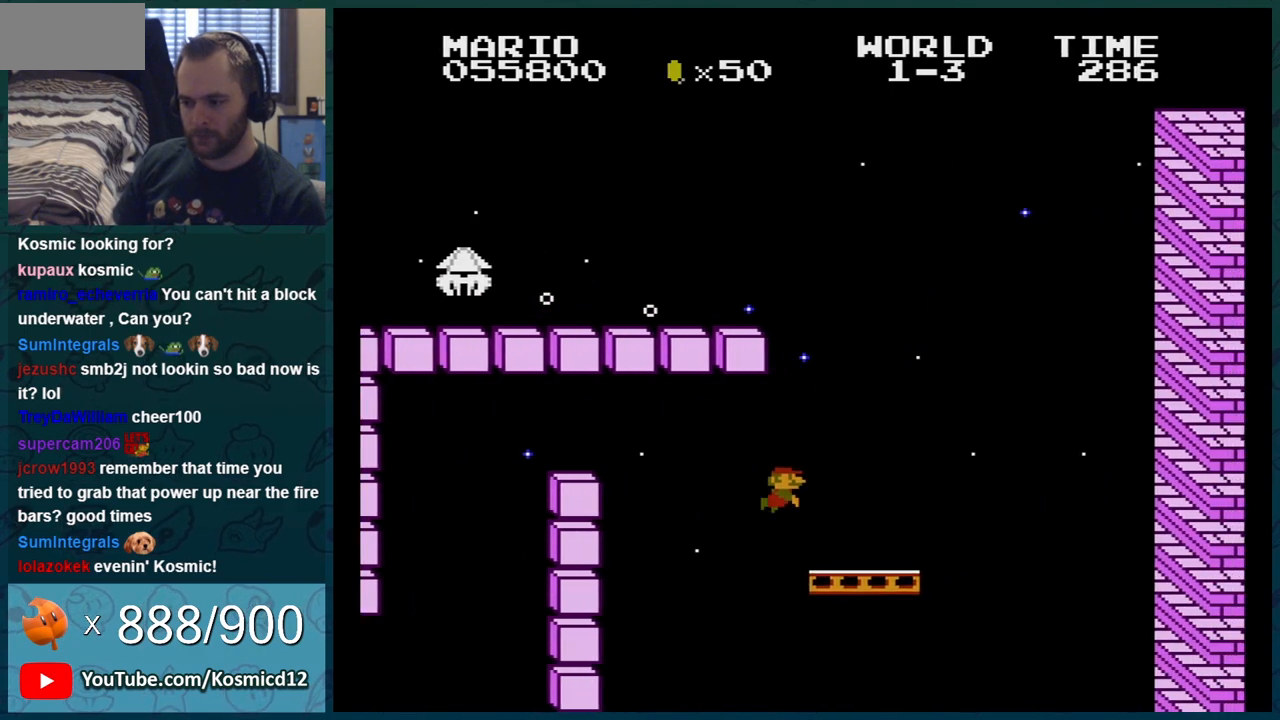
Gameplay with a controller (Nintendo layout); each line is a JSON object with the inputs held at the frame after it. "events" lists button and stick changes between this image and that frame as [ms after this image, input, new state], when the widget could be followed in between. Not read: L3 R3.
{"buttons": ["DPAD_DOWN", "DPAD_RIGHT"], "events": [[67, "A", "down"], [217, "A", "up"], [367, "A", "down"], [467, "A", "up"]]}
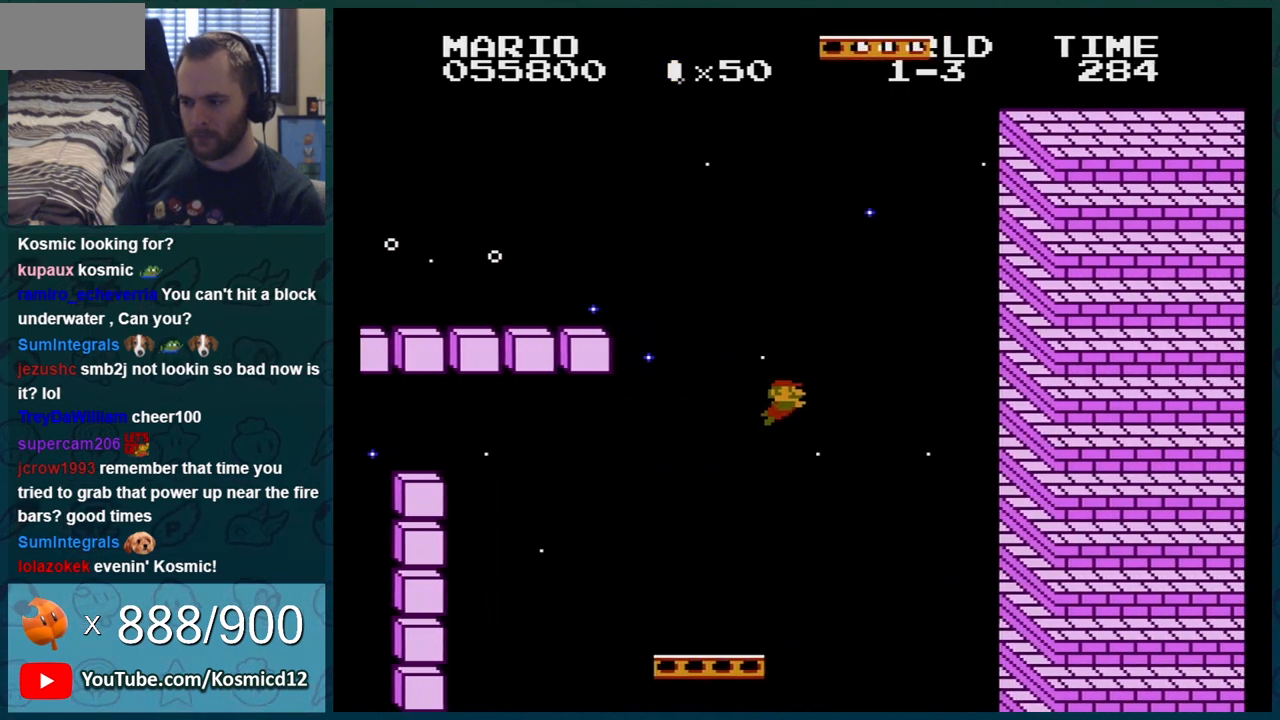
{"buttons": ["A", "DPAD_DOWN", "DPAD_RIGHT"], "events": [[50, "A", "down"], [133, "A", "up"], [183, "A", "down"], [283, "A", "up"], [400, "A", "down"], [467, "A", "up"], [500, "A", "down"]]}
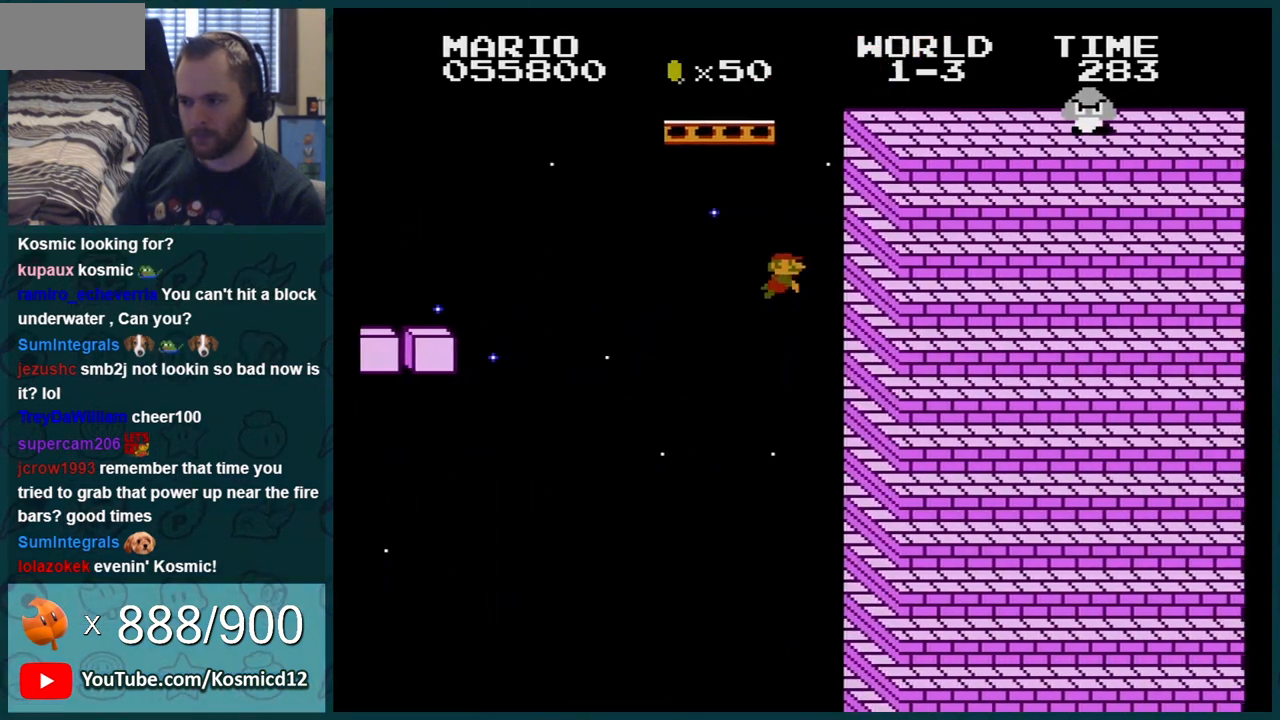
{"buttons": ["DPAD_DOWN", "DPAD_LEFT"], "events": [[34, "A", "up"], [84, "A", "down"], [117, "A", "up"], [184, "DPAD_RIGHT", "up"], [217, "A", "down"], [217, "DPAD_DOWN", "up"], [251, "A", "up"], [251, "DPAD_LEFT", "down"], [317, "A", "down"], [467, "A", "up"], [467, "DPAD_DOWN", "down"]]}
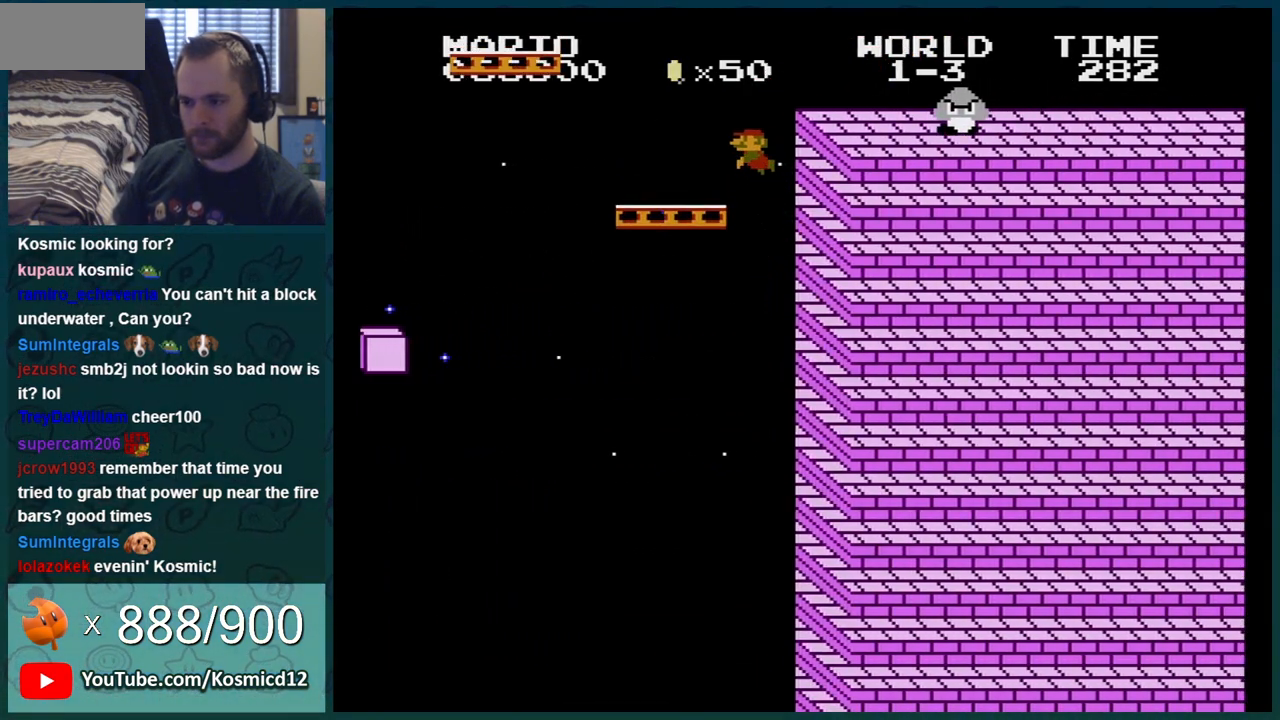
{"buttons": ["DPAD_DOWN", "DPAD_LEFT"], "events": [[17, "A", "down"], [83, "A", "up"], [83, "DPAD_DOWN", "up"], [150, "A", "down"], [150, "DPAD_DOWN", "down"], [183, "A", "up"], [250, "A", "down"], [367, "A", "up"], [467, "A", "down"], [500, "A", "up"]]}
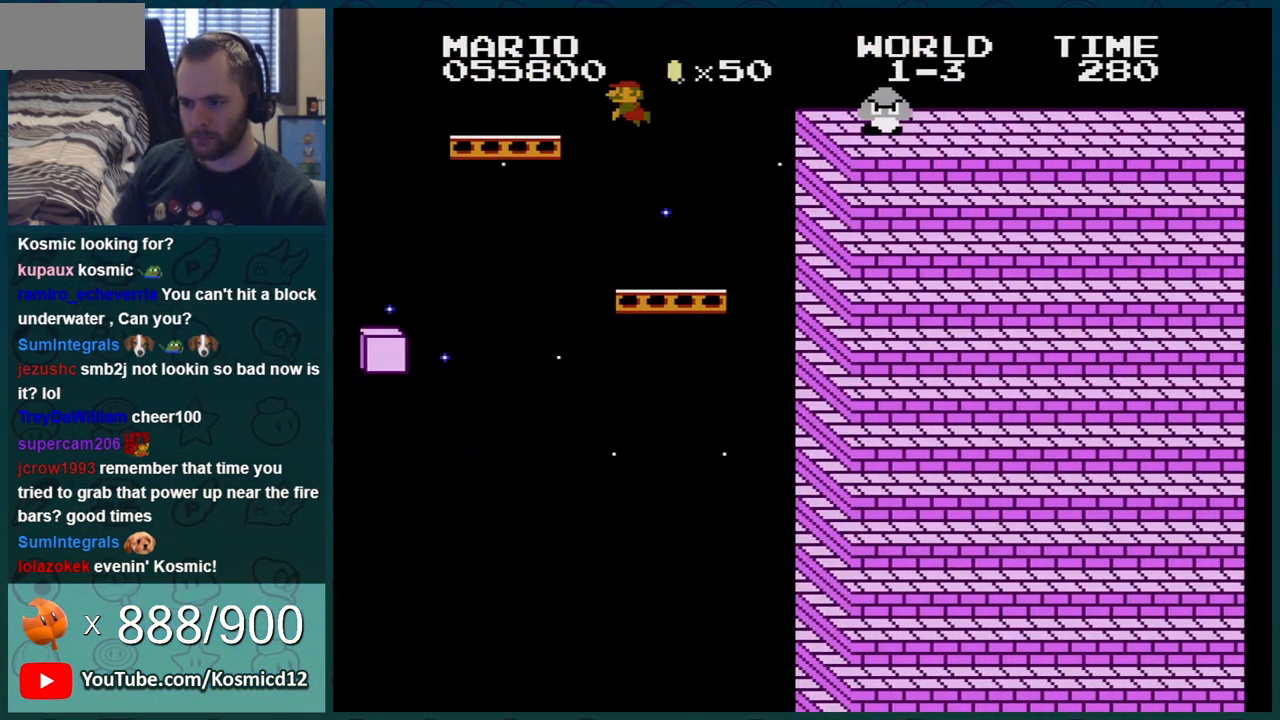
{"buttons": ["DPAD_DOWN", "DPAD_RIGHT"], "events": [[84, "A", "down"], [217, "DPAD_LEFT", "up"], [251, "DPAD_RIGHT", "down"], [267, "DPAD_DOWN", "up"], [301, "A", "up"], [334, "A", "down"], [334, "DPAD_DOWN", "down"], [367, "A", "up"]]}
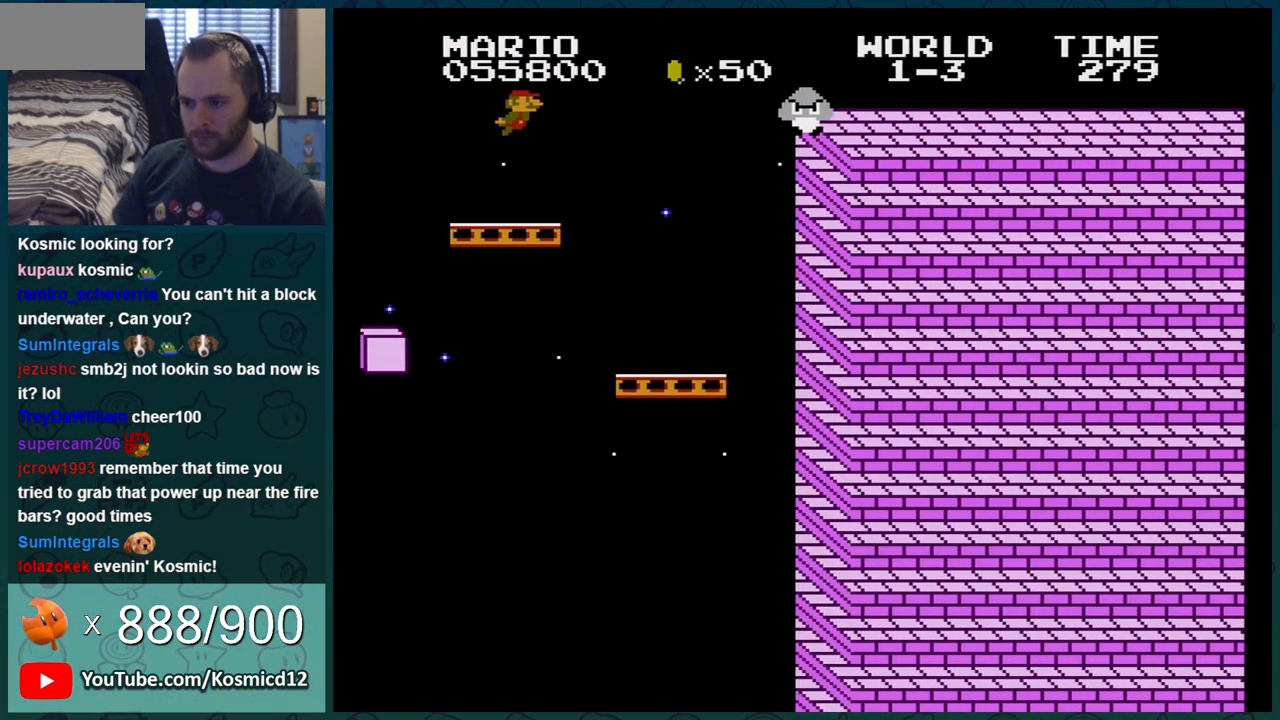
{"buttons": ["DPAD_DOWN"], "events": [[17, "A", "down"], [50, "A", "up"], [50, "DPAD_RIGHT", "up"], [117, "A", "down"], [150, "A", "up"], [217, "A", "down"], [233, "A", "up"], [267, "A", "down"], [334, "A", "up"], [367, "A", "down"], [400, "A", "up"]]}
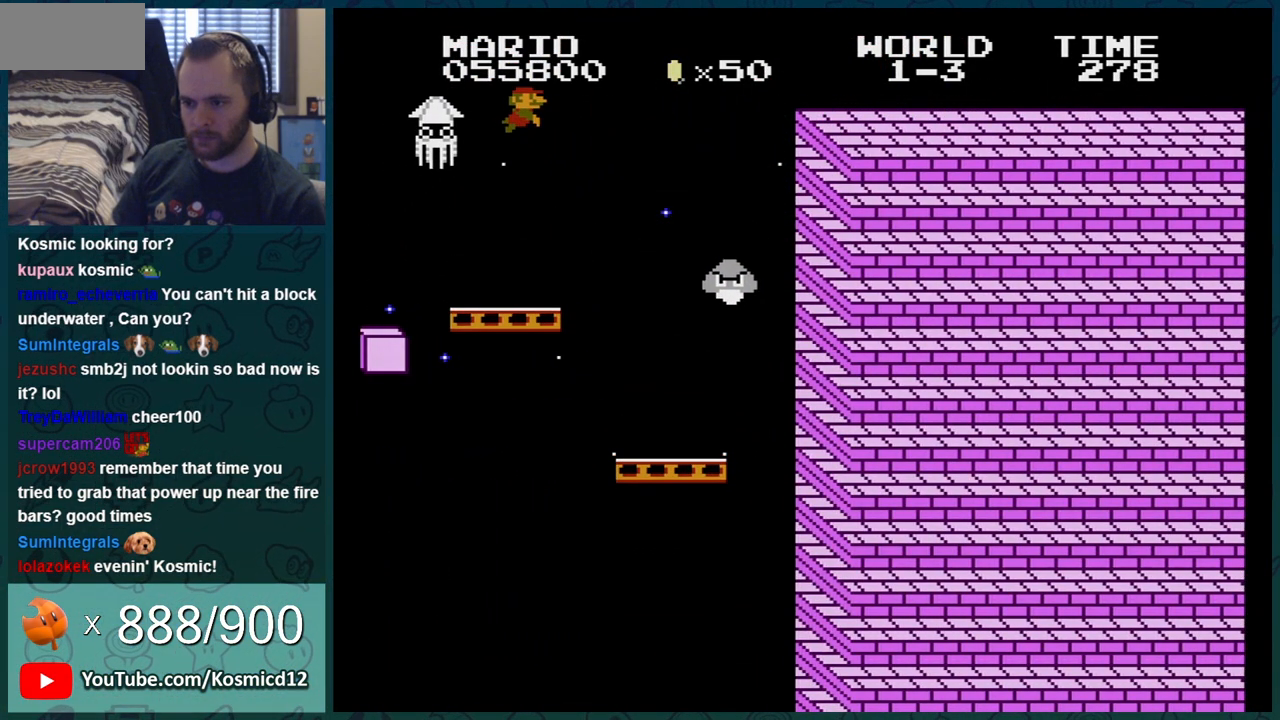
{"buttons": ["A", "DPAD_DOWN", "DPAD_RIGHT"], "events": [[50, "A", "down"], [84, "A", "up"], [150, "A", "down"], [150, "DPAD_RIGHT", "down"], [167, "A", "up"], [201, "A", "down"], [251, "A", "up"], [267, "A", "down"], [301, "A", "up"], [401, "A", "down"], [451, "A", "up"], [484, "A", "down"]]}
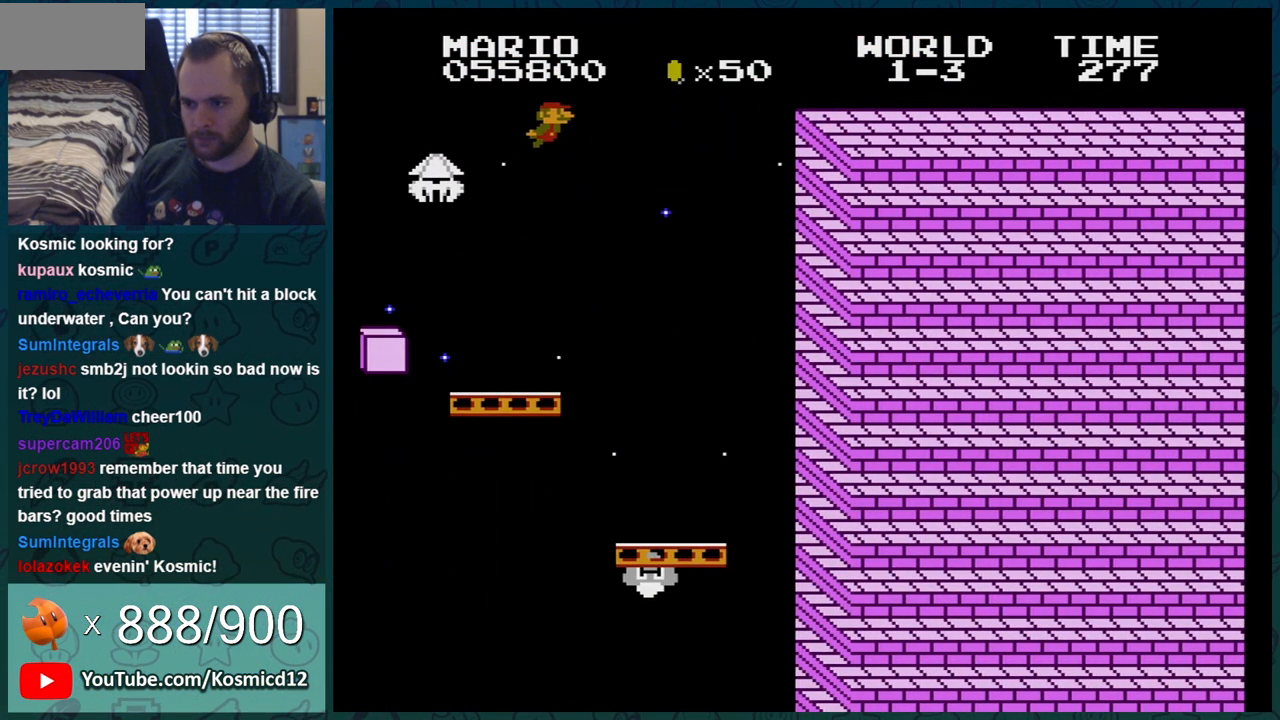
{"buttons": ["DPAD_DOWN", "DPAD_RIGHT"], "events": [[50, "A", "up"], [83, "A", "down"], [117, "A", "up"], [150, "A", "down"], [217, "A", "up"], [250, "A", "down"], [267, "A", "up"], [334, "A", "down"], [367, "A", "up"], [434, "A", "down"], [467, "A", "up"]]}
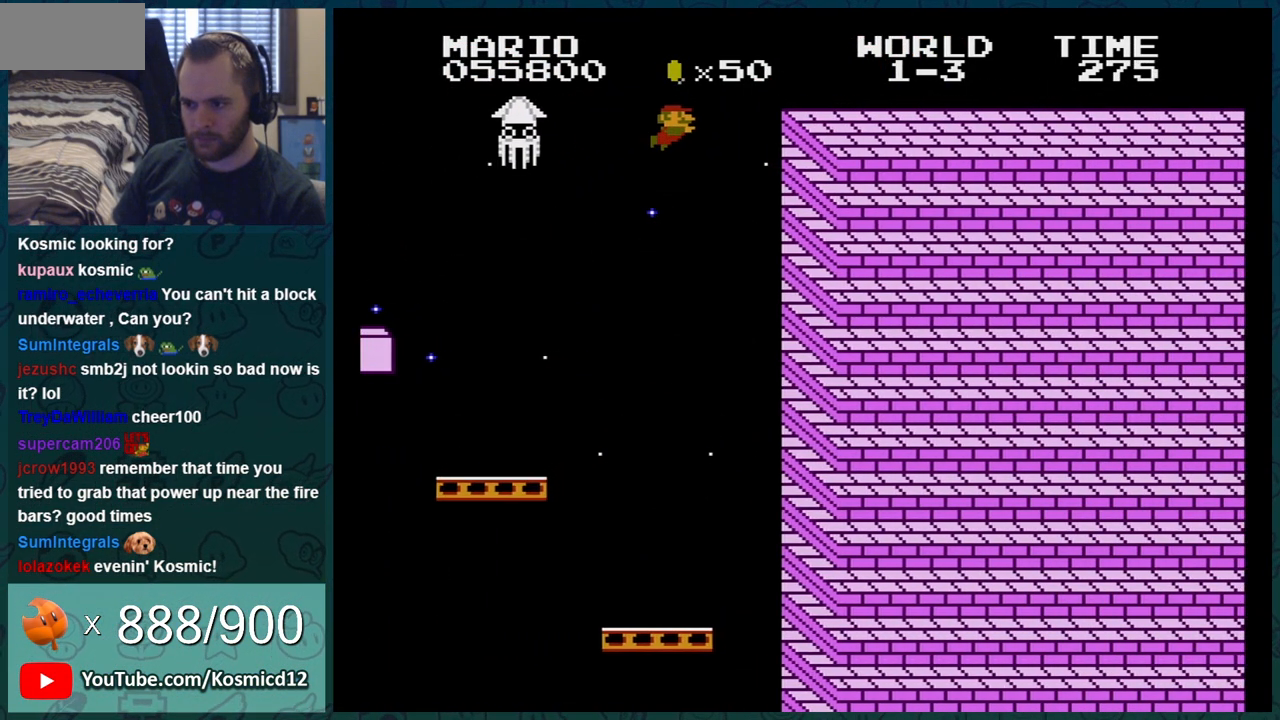
{"buttons": ["DPAD_DOWN", "DPAD_RIGHT"], "events": [[50, "A", "down"], [84, "A", "up"], [117, "A", "down"], [134, "A", "up"], [167, "A", "down"], [201, "A", "up"], [267, "A", "down"], [301, "A", "up"], [367, "A", "down"], [401, "A", "up"], [451, "A", "down"], [484, "A", "up"]]}
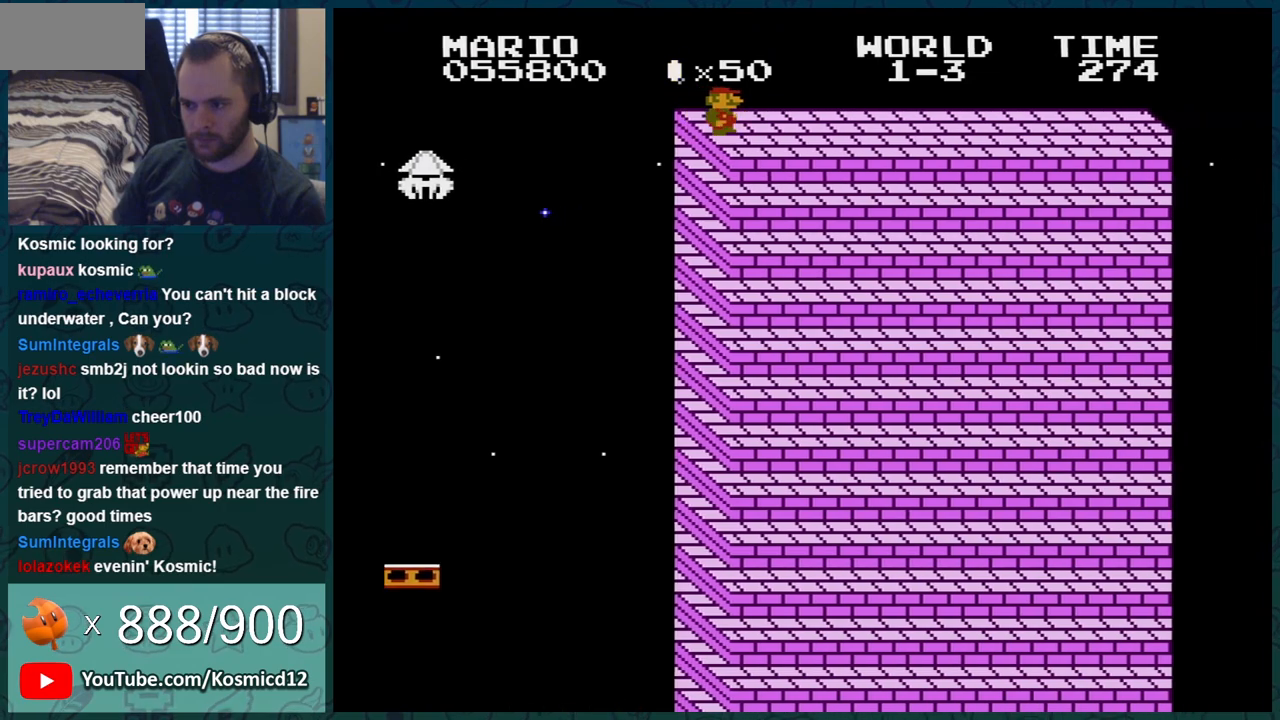
{"buttons": ["DPAD_RIGHT"], "events": [[484, "DPAD_DOWN", "up"]]}
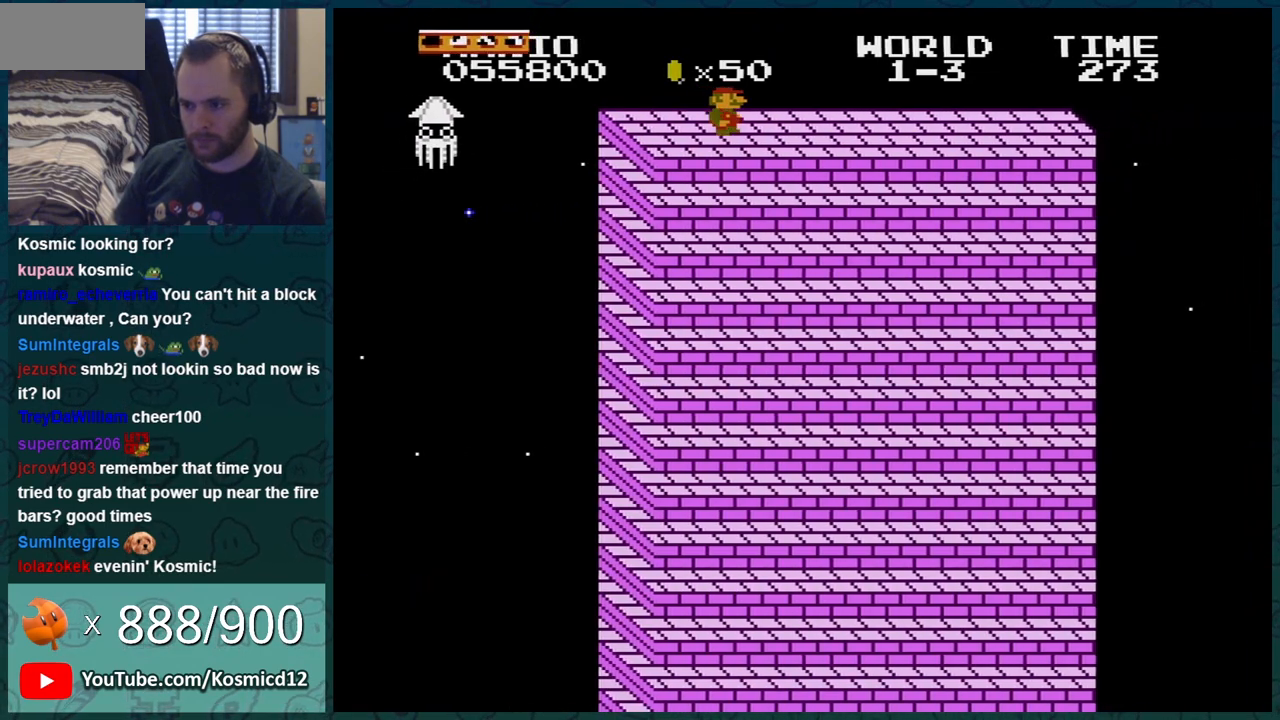
{"buttons": ["DPAD_RIGHT"], "events": []}
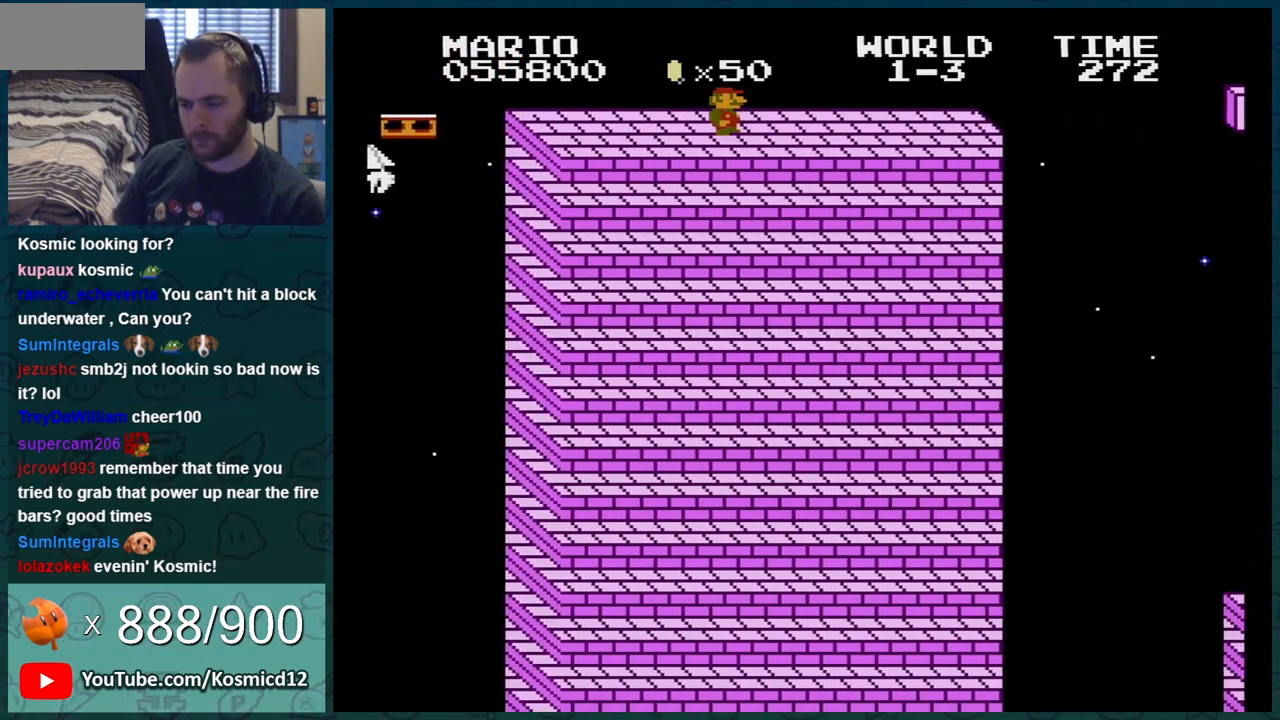
{"buttons": ["DPAD_RIGHT"], "events": []}
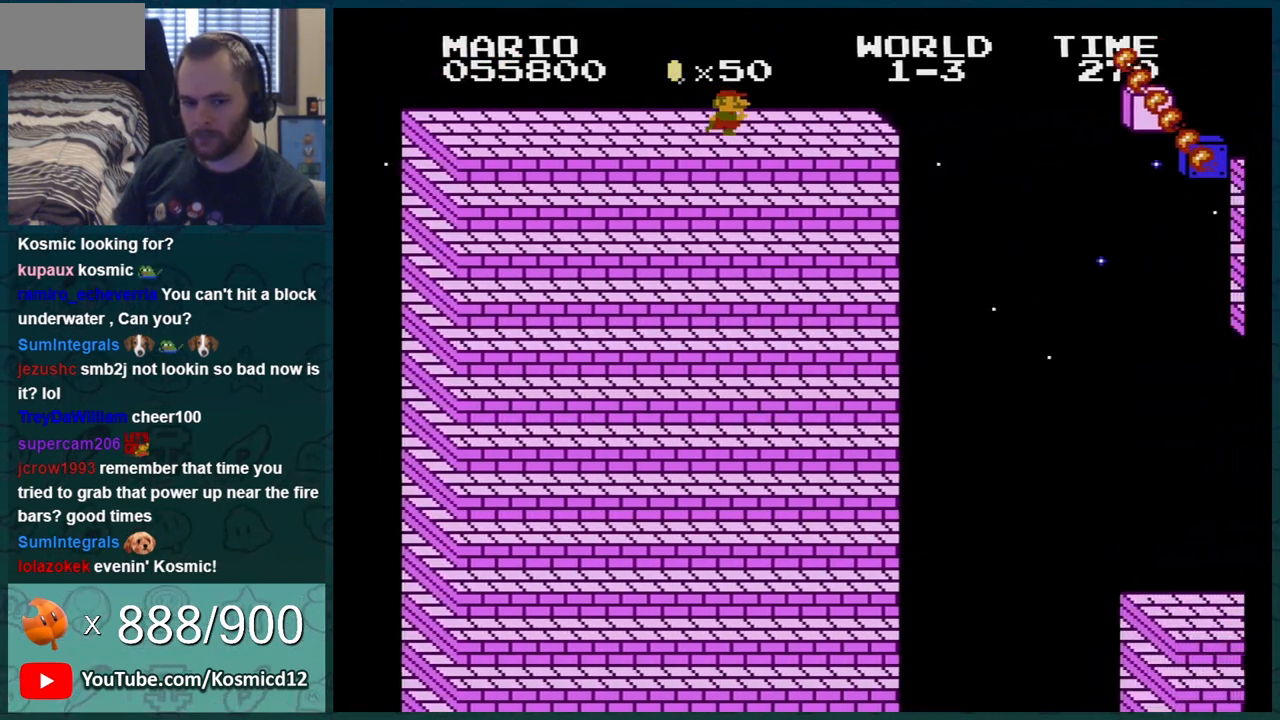
{"buttons": ["DPAD_RIGHT"], "events": []}
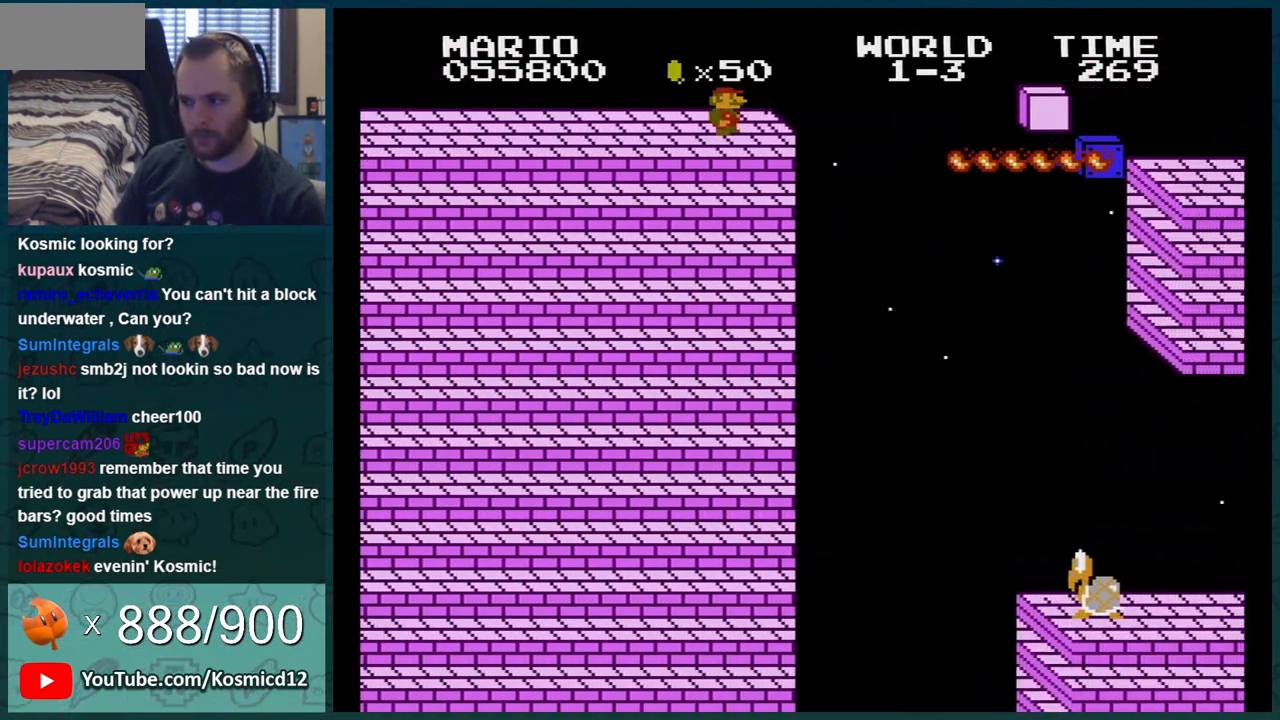
{"buttons": [], "events": [[484, "DPAD_RIGHT", "up"]]}
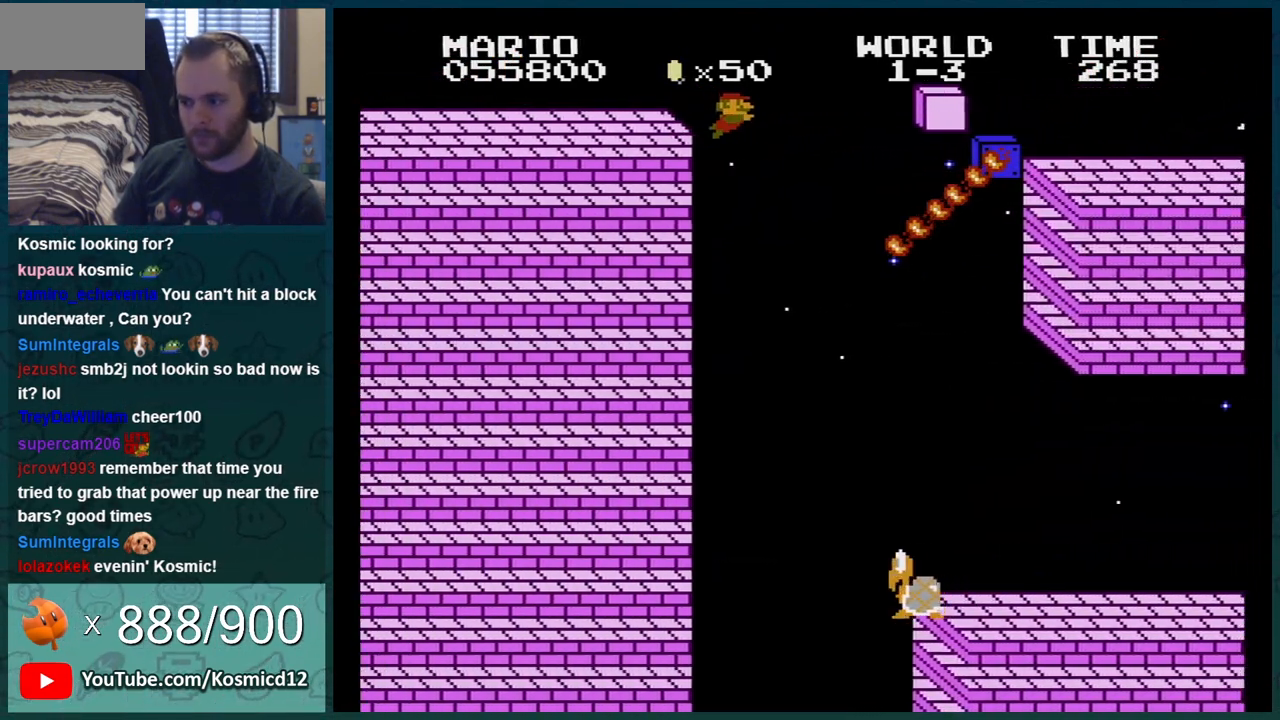
{"buttons": ["DPAD_RIGHT"], "events": [[67, "DPAD_LEFT", "down"], [167, "DPAD_LEFT", "up"], [417, "DPAD_RIGHT", "down"]]}
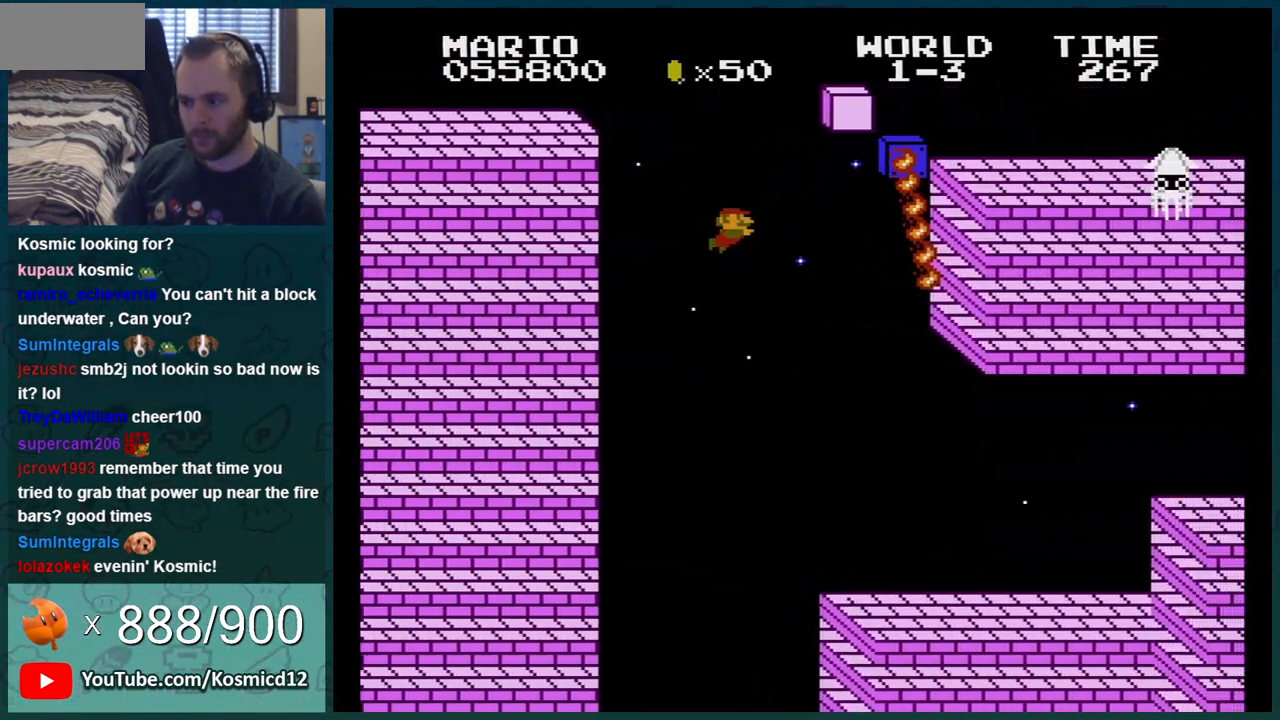
{"buttons": ["DPAD_RIGHT"], "events": []}
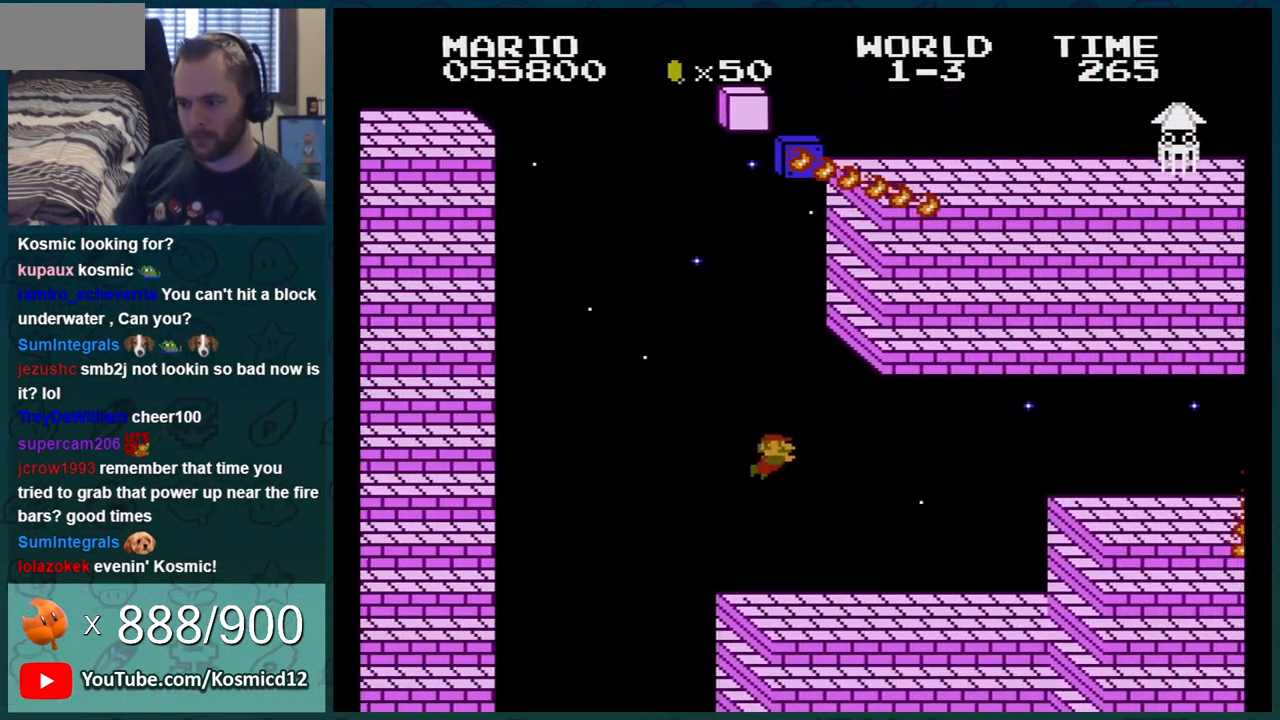
{"buttons": ["DPAD_DOWN", "DPAD_RIGHT"], "events": [[67, "A", "down"], [134, "A", "up"], [201, "A", "down"], [234, "A", "up"], [301, "A", "down"], [334, "A", "up"], [384, "A", "down"], [417, "A", "up"], [417, "DPAD_DOWN", "down"], [484, "A", "down"], [501, "A", "up"]]}
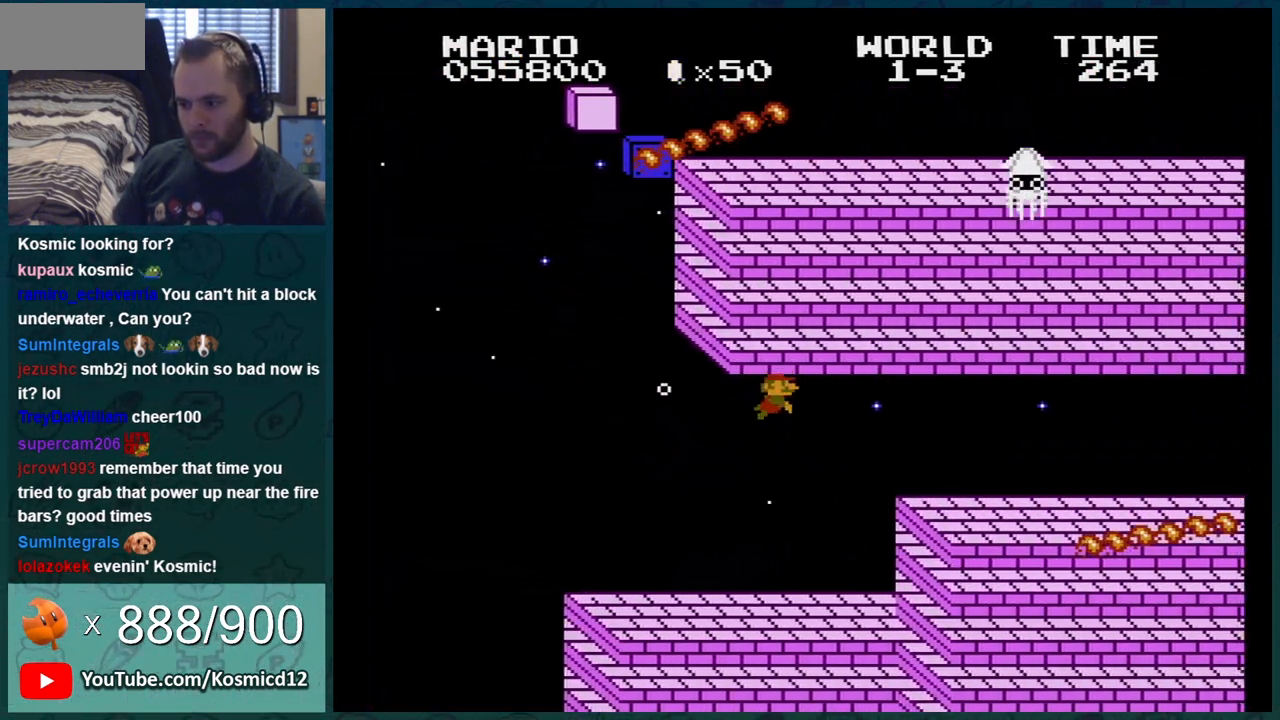
{"buttons": ["A", "DPAD_DOWN", "DPAD_RIGHT"], "events": [[33, "A", "down"], [100, "A", "up"], [133, "A", "down"], [167, "A", "up"], [200, "A", "down"], [250, "A", "up"], [300, "A", "down"], [350, "A", "up"], [450, "A", "down"]]}
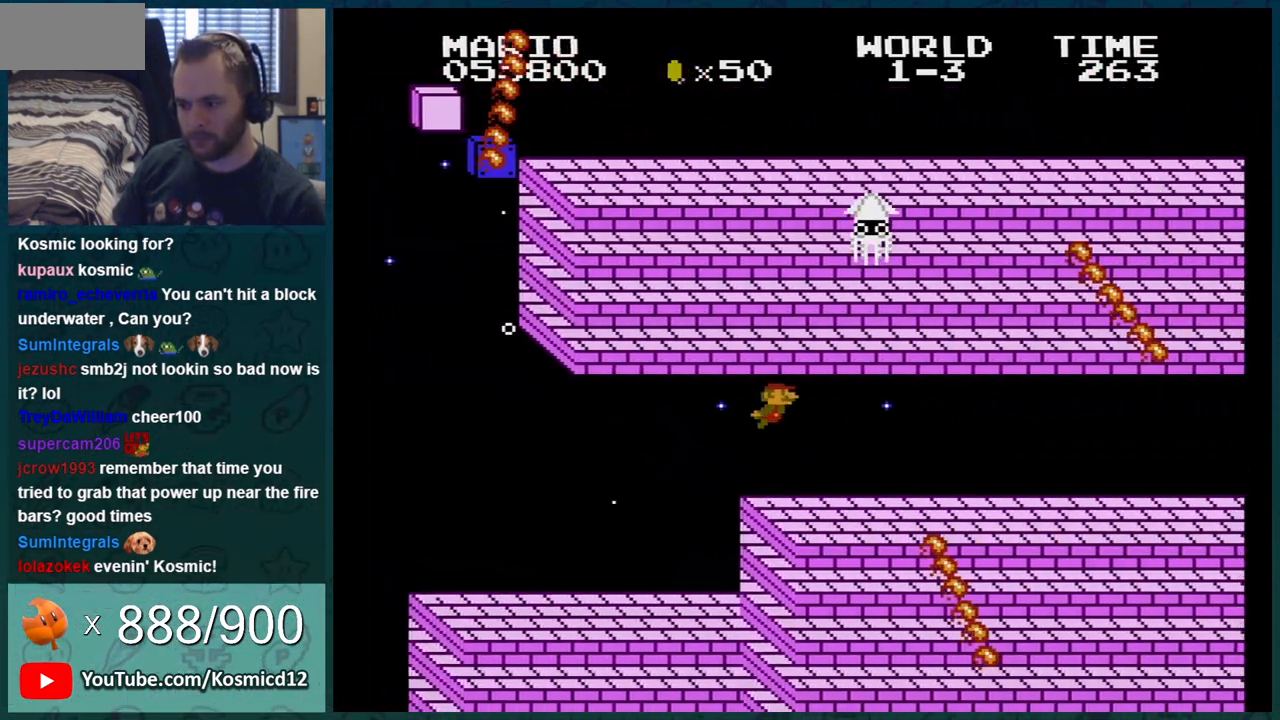
{"buttons": ["DPAD_DOWN"], "events": [[34, "A", "up"], [134, "A", "down"], [167, "A", "up"], [234, "A", "down"], [251, "A", "up"], [417, "A", "down"], [467, "DPAD_RIGHT", "up"], [501, "A", "up"]]}
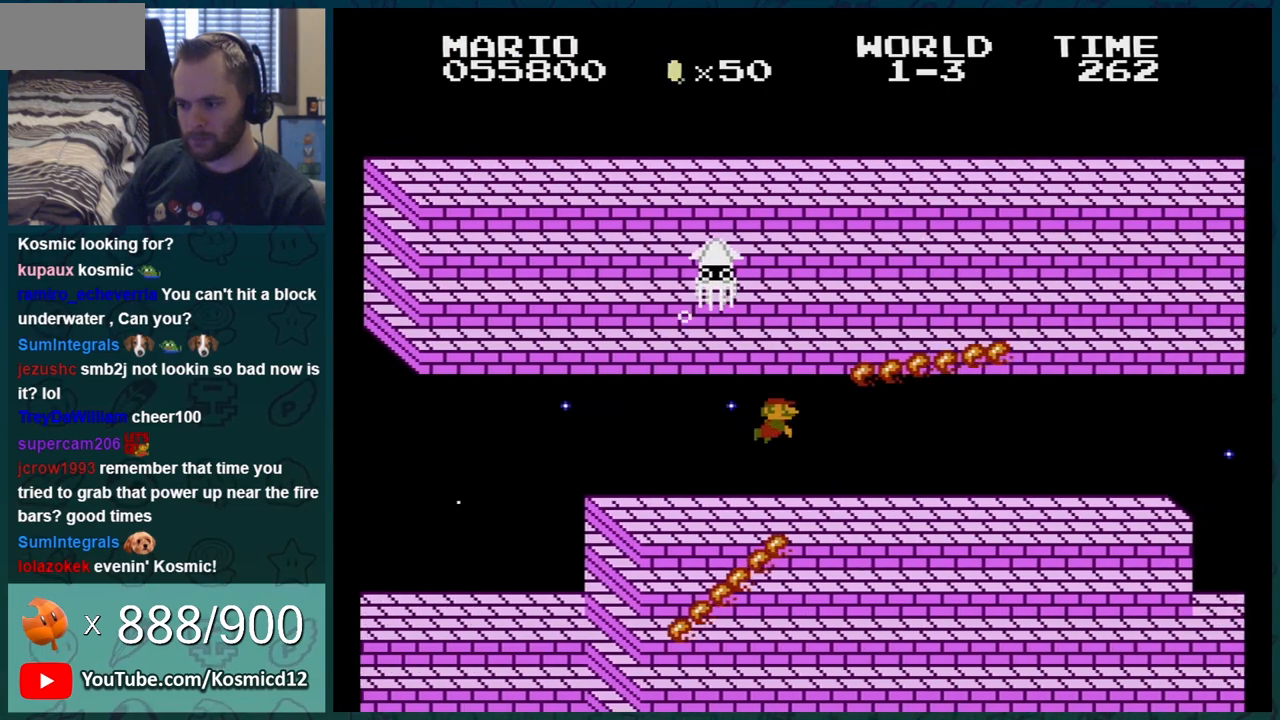
{"buttons": ["A", "DPAD_DOWN", "DPAD_RIGHT"], "events": [[33, "A", "down"], [33, "DPAD_DOWN", "up"], [33, "DPAD_LEFT", "down"], [133, "A", "up"], [133, "DPAD_DOWN", "down"], [167, "A", "down"], [183, "A", "up"], [183, "DPAD_LEFT", "up"], [250, "A", "down"], [283, "A", "up"], [317, "A", "down"], [350, "A", "up"], [350, "DPAD_RIGHT", "down"], [434, "A", "down"]]}
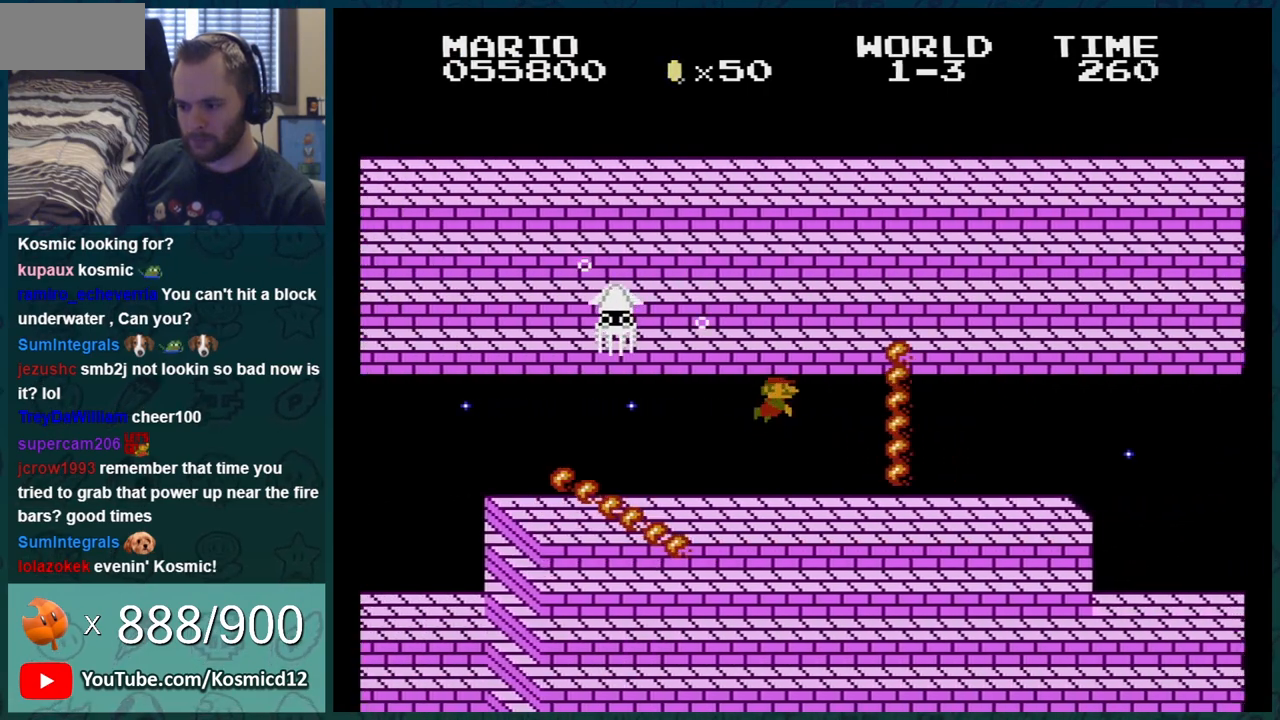
{"buttons": ["DPAD_DOWN", "DPAD_RIGHT"], "events": [[34, "A", "up"], [67, "A", "down"], [100, "A", "up"]]}
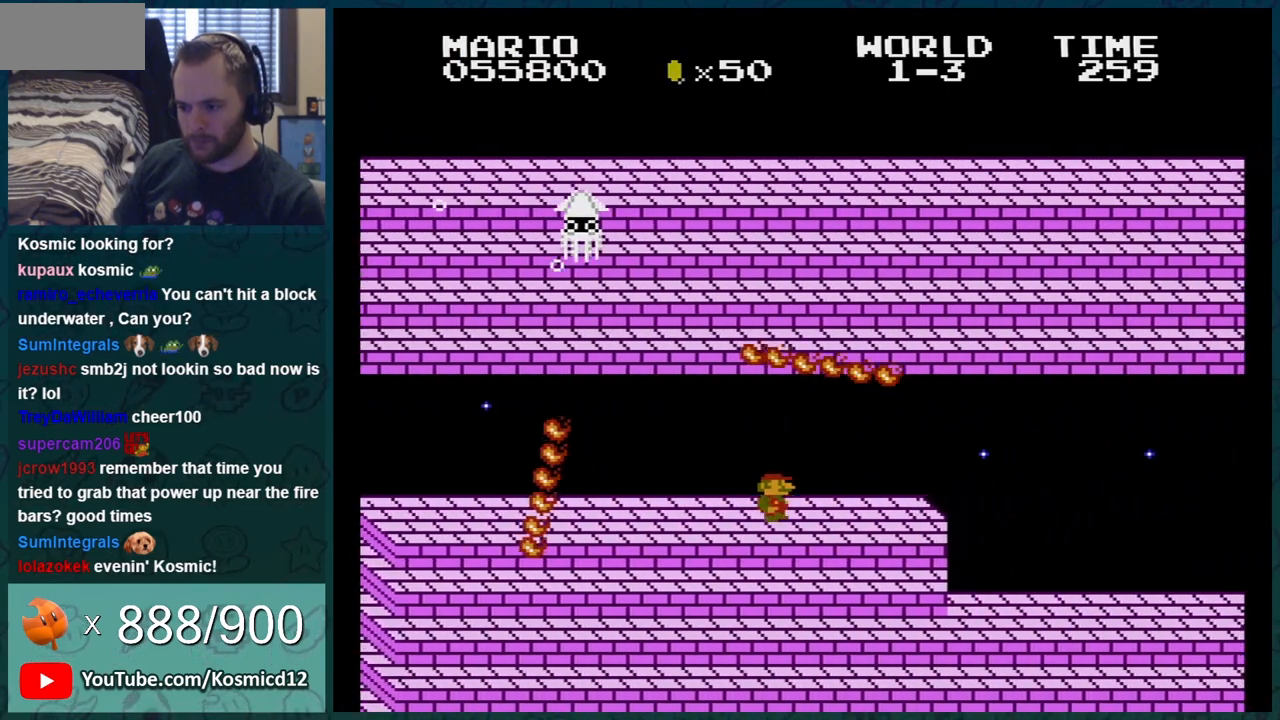
{"buttons": ["DPAD_DOWN", "DPAD_RIGHT"], "events": [[133, "A", "down"], [317, "A", "up"]]}
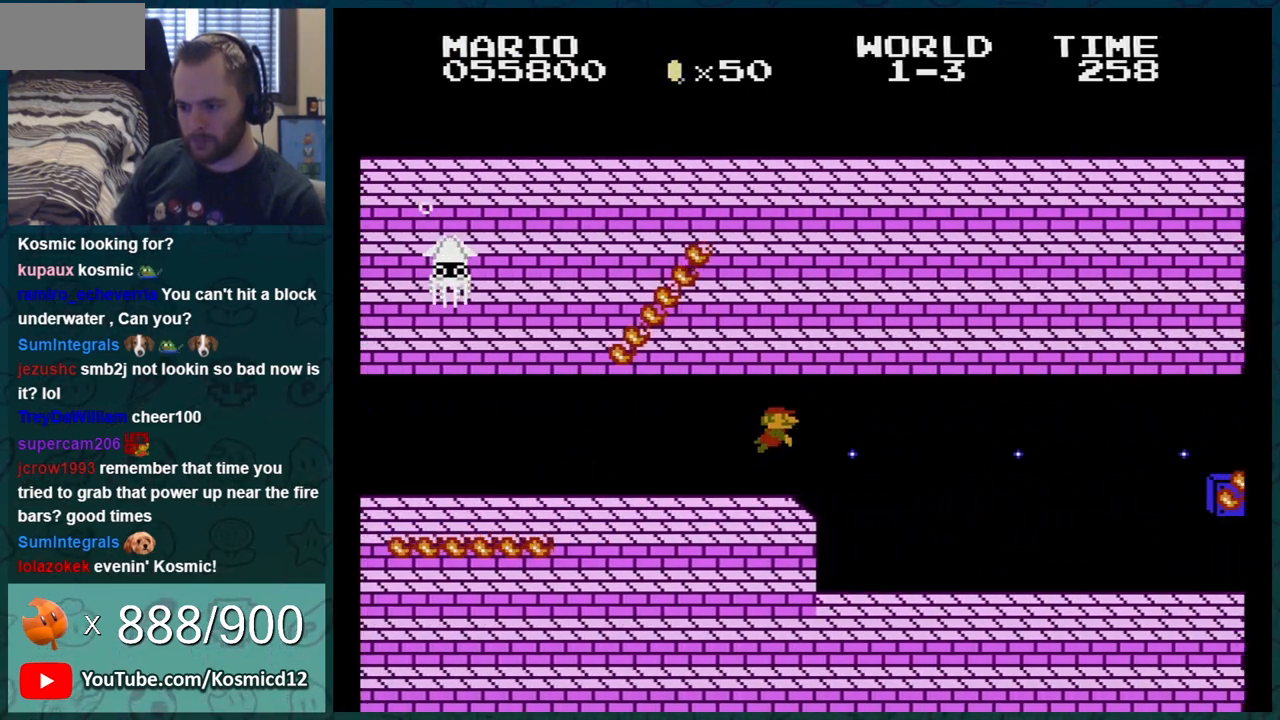
{"buttons": ["A", "DPAD_DOWN", "DPAD_RIGHT"], "events": [[401, "A", "down"]]}
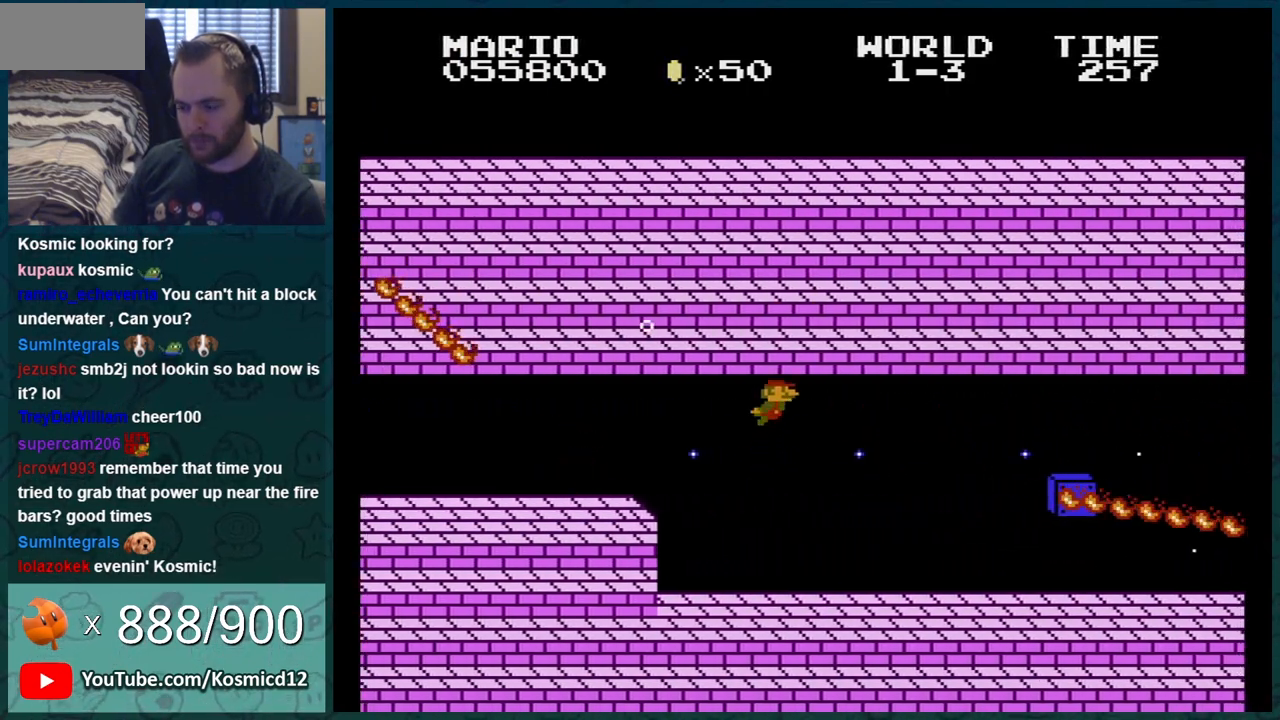
{"buttons": ["A", "DPAD_DOWN", "DPAD_RIGHT"], "events": [[33, "A", "up"], [67, "A", "down"], [117, "A", "up"], [150, "A", "down"], [283, "A", "up"], [317, "A", "down"], [350, "A", "up"], [400, "A", "down"], [467, "A", "up"], [500, "A", "down"]]}
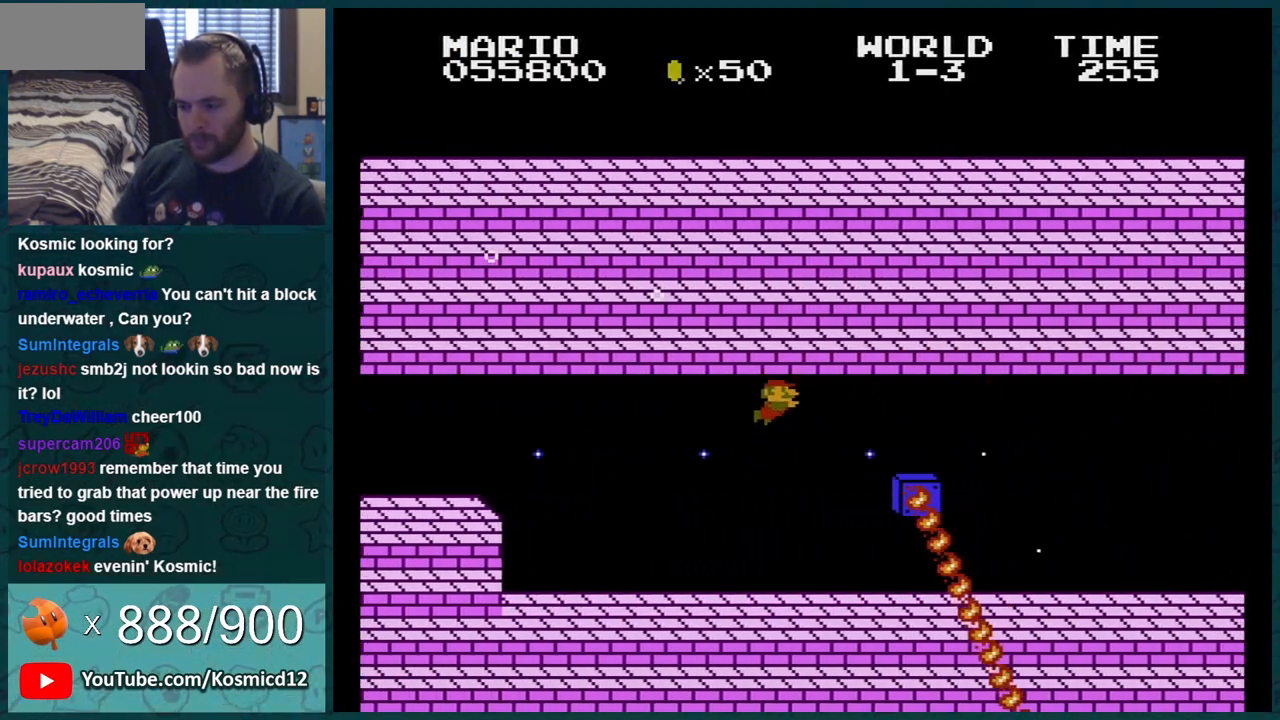
{"buttons": ["A", "DPAD_DOWN", "DPAD_RIGHT"], "events": [[34, "A", "up"], [67, "A", "down"], [117, "A", "up"], [150, "A", "down"], [184, "A", "up"], [217, "A", "down"], [284, "A", "up"], [301, "A", "down"], [384, "A", "up"], [401, "A", "down"], [467, "A", "up"], [501, "A", "down"]]}
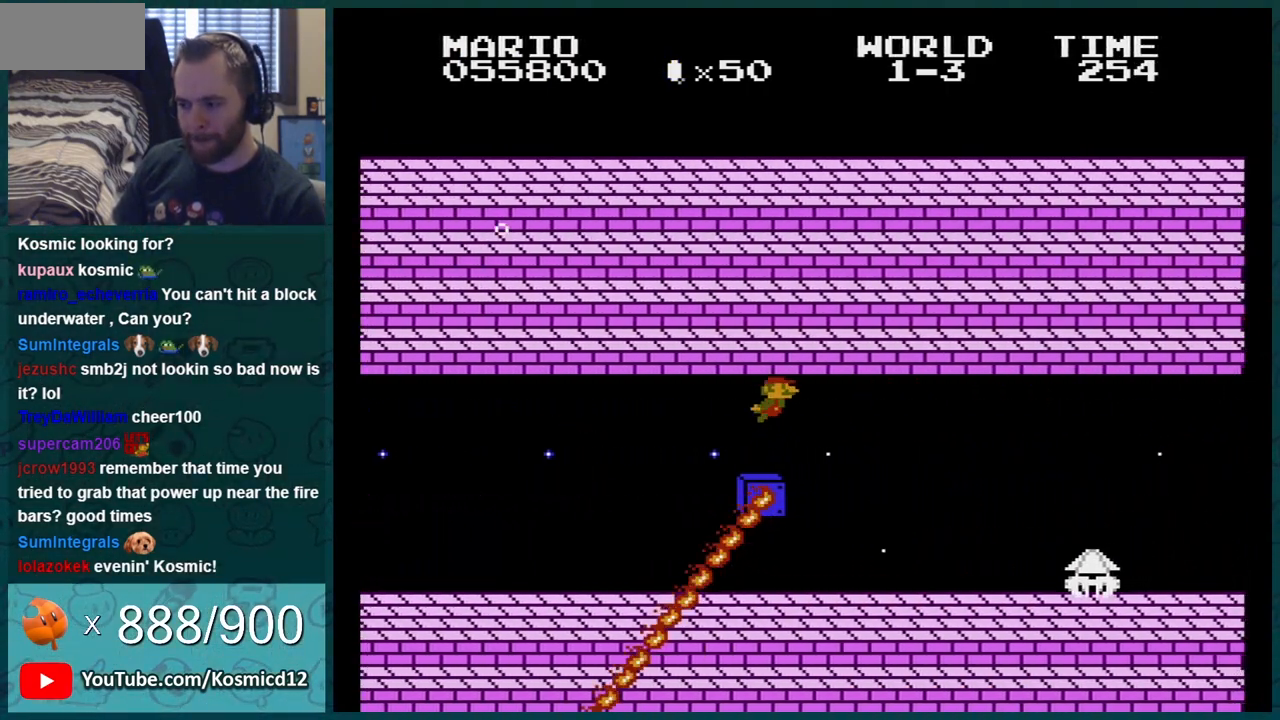
{"buttons": ["DPAD_DOWN", "DPAD_RIGHT"], "events": [[33, "A", "up"], [67, "A", "down"], [83, "A", "up"], [150, "A", "down"], [183, "A", "up"], [217, "A", "down"], [250, "A", "up"], [283, "A", "down"], [300, "A", "up"], [367, "A", "down"], [400, "A", "up"], [467, "A", "down"], [500, "A", "up"]]}
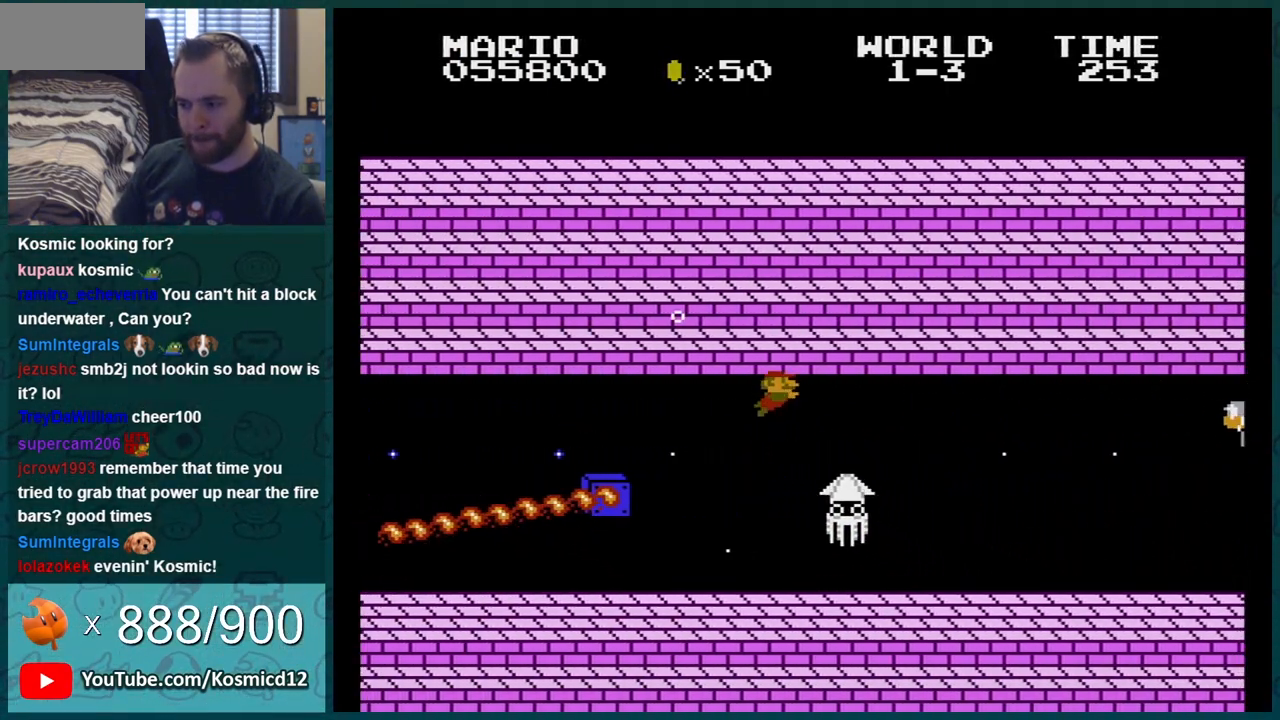
{"buttons": ["DPAD_DOWN", "DPAD_RIGHT"], "events": [[50, "A", "down"], [84, "A", "up"], [117, "A", "down"], [150, "A", "up"], [284, "A", "down"], [301, "A", "up"], [334, "A", "down"], [401, "A", "up"], [467, "A", "down"], [501, "A", "up"]]}
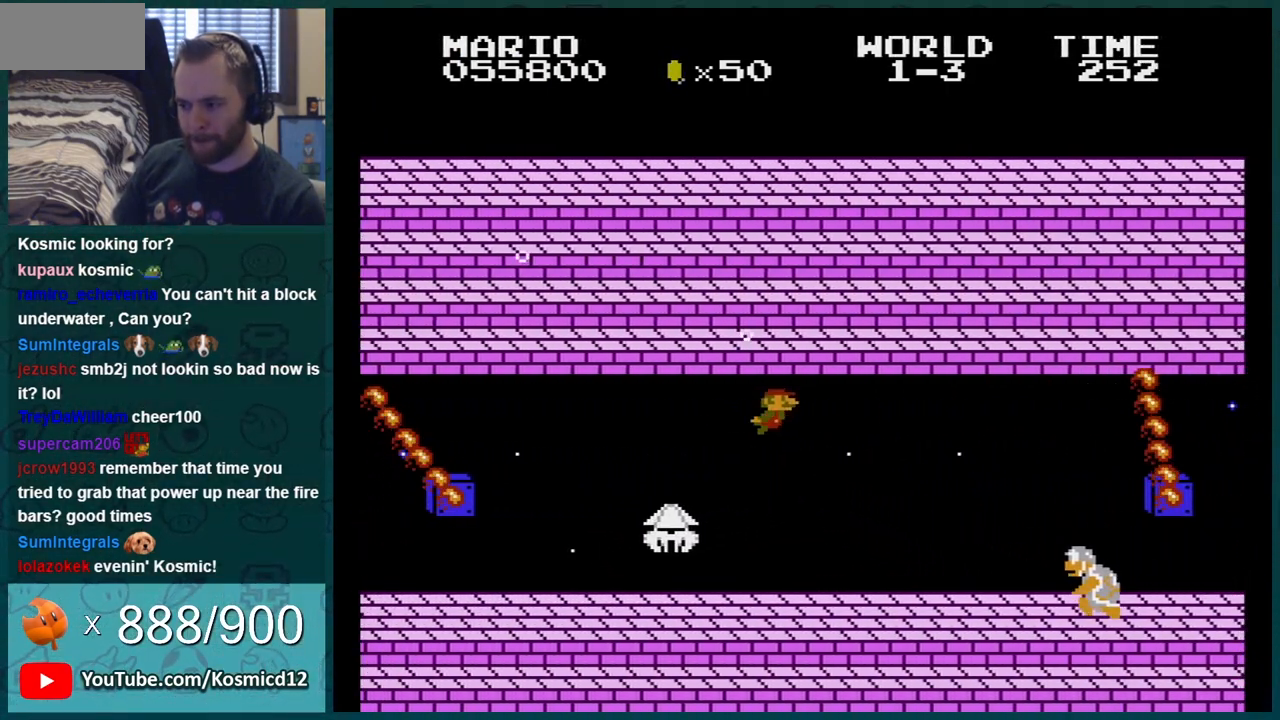
{"buttons": ["DPAD_DOWN", "DPAD_RIGHT"], "events": [[33, "A", "down"], [83, "A", "up"], [117, "A", "down"], [150, "A", "up"], [217, "A", "down"], [250, "A", "up"], [283, "A", "down"], [317, "A", "up"], [334, "A", "down"], [400, "A", "up"], [434, "A", "down"], [484, "A", "up"]]}